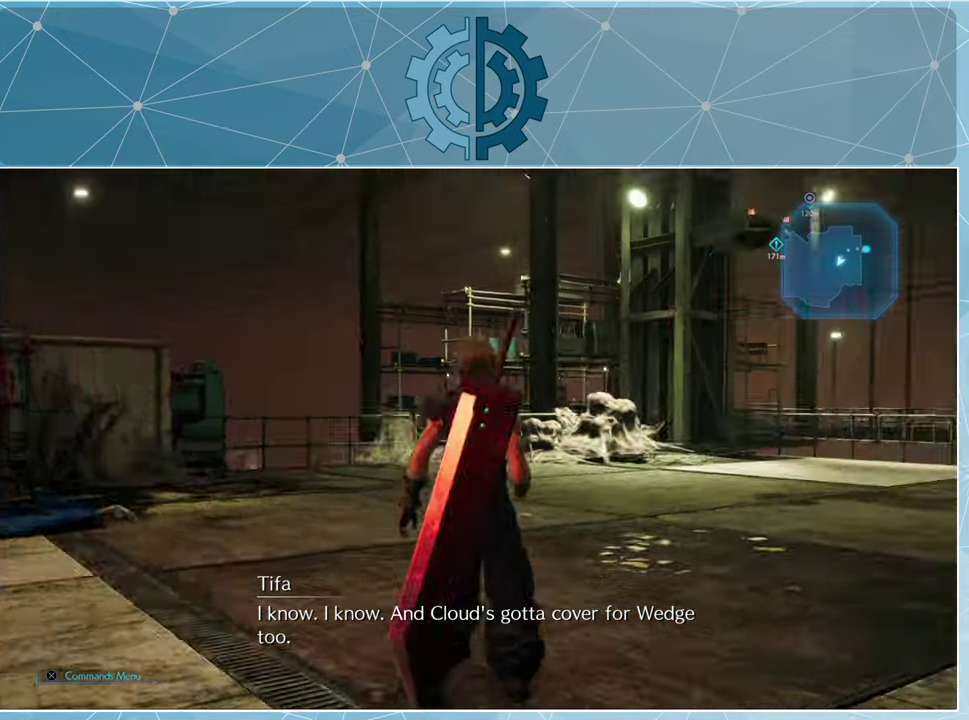
Gameplay with a controller (PlayStation layout); each line is a JSON object with the inputs held at the frame after it. "events" lists button and stick changes between this image and that frame as [ms after this image, input, new state], when the widget could be followed in between.
{"buttons": [], "left_stick": "up", "right_stick": "right", "events": [[33, "right_stick", "center"], [233, "right_stick", "right"], [400, "right_stick", "center"], [500, "right_stick", "right"]]}
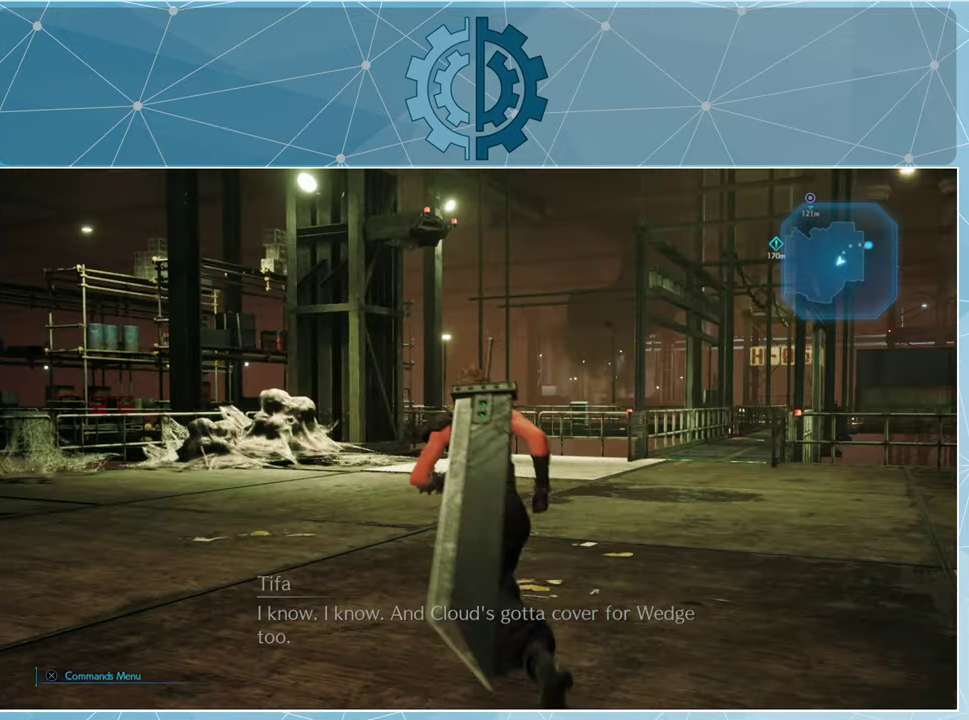
{"buttons": [], "left_stick": "left", "right_stick": "right", "events": [[133, "left_stick", "up-left"], [233, "right_stick", "center"], [367, "right_stick", "right"], [400, "left_stick", "left"]]}
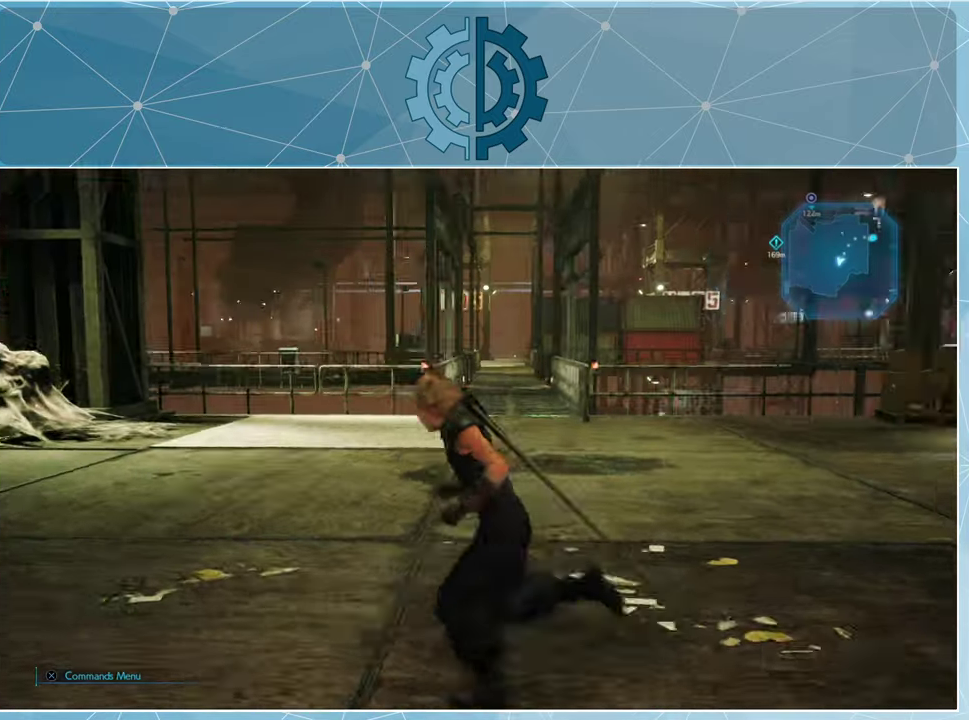
{"buttons": [], "left_stick": "center", "right_stick": "right", "events": [[133, "right_stick", "center"], [167, "left_stick", "center"], [467, "right_stick", "right"]]}
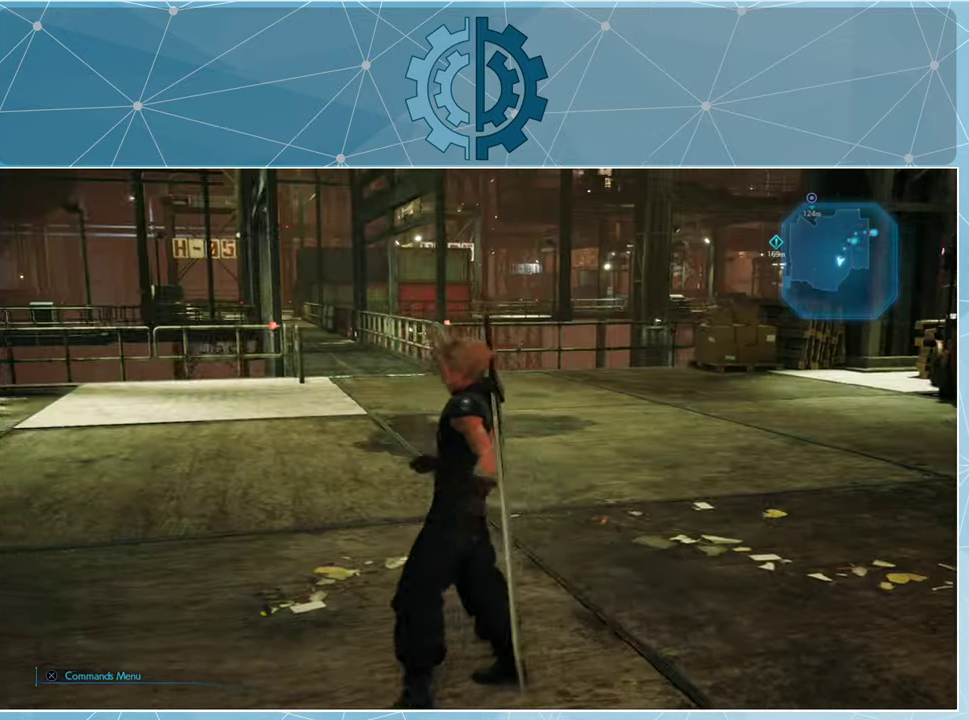
{"buttons": [], "left_stick": "up", "right_stick": "center", "events": [[233, "left_stick", "left"], [466, "left_stick", "up"], [500, "right_stick", "center"]]}
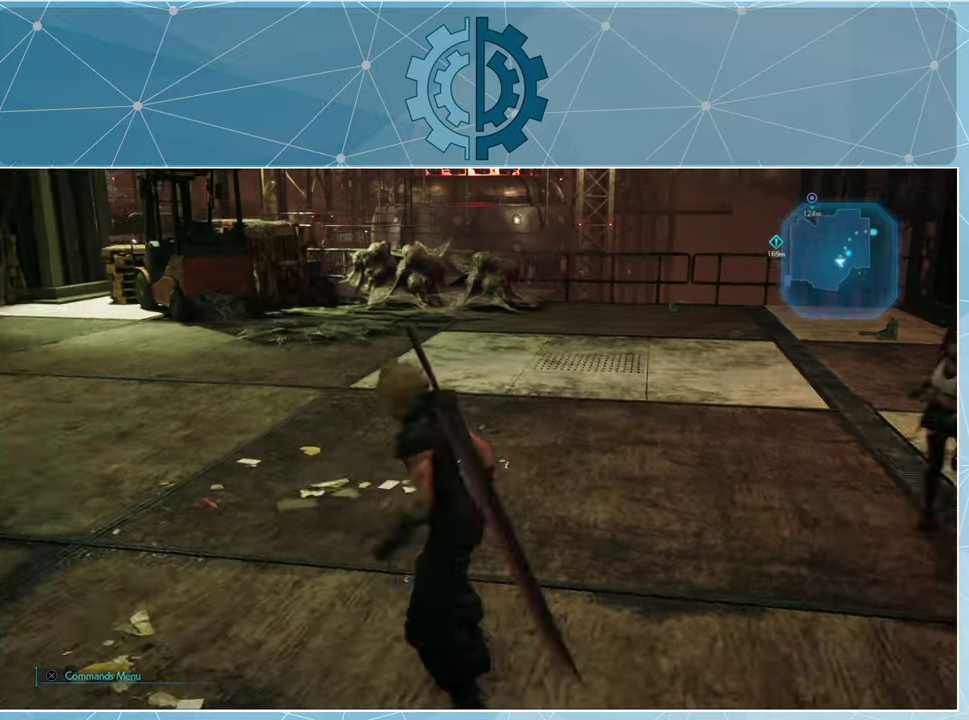
{"buttons": [], "left_stick": "center", "right_stick": "center", "events": [[233, "right_stick", "up"], [400, "right_stick", "center"], [500, "left_stick", "center"]]}
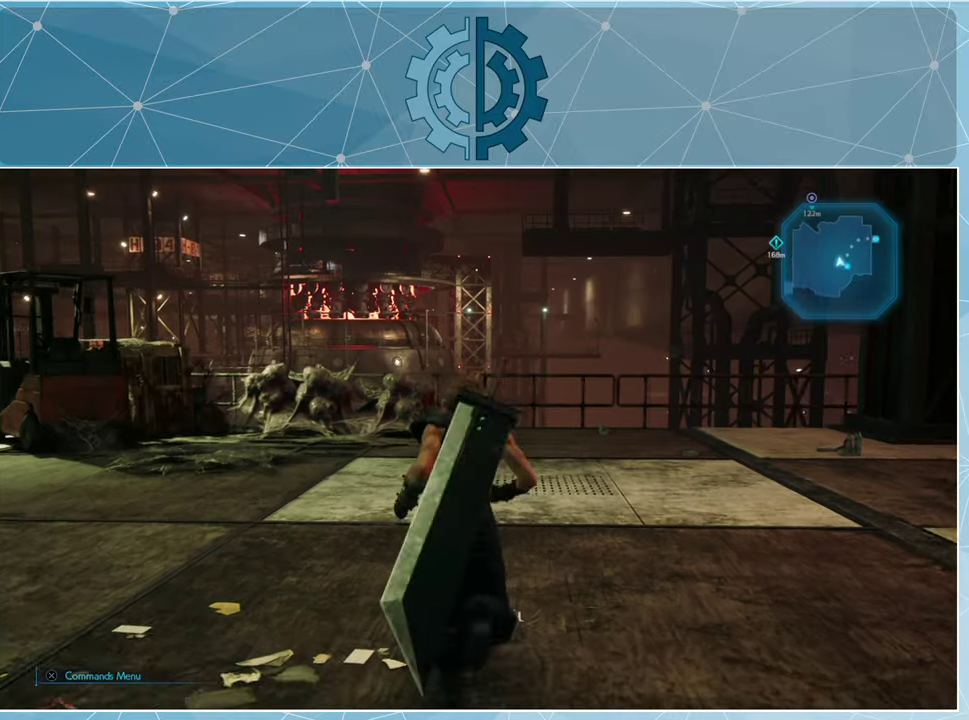
{"buttons": [], "left_stick": "center", "right_stick": "center", "events": [[366, "TOUCHPAD", "down"], [466, "TOUCHPAD", "up"]]}
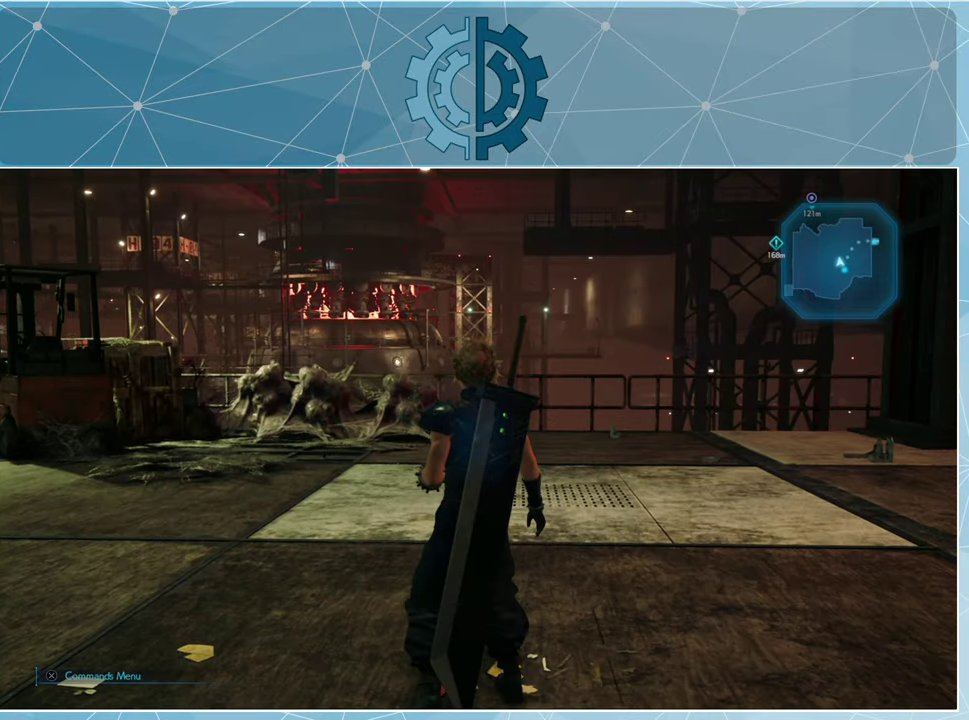
{"buttons": [], "left_stick": "center", "right_stick": "center", "events": []}
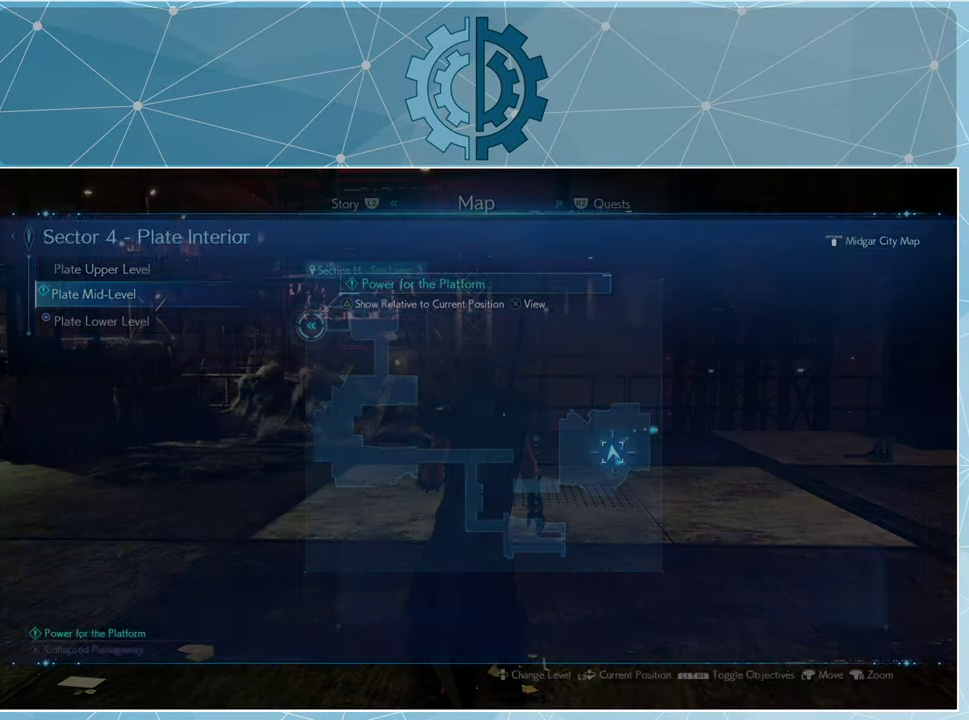
{"buttons": [], "left_stick": "center", "right_stick": "center", "events": []}
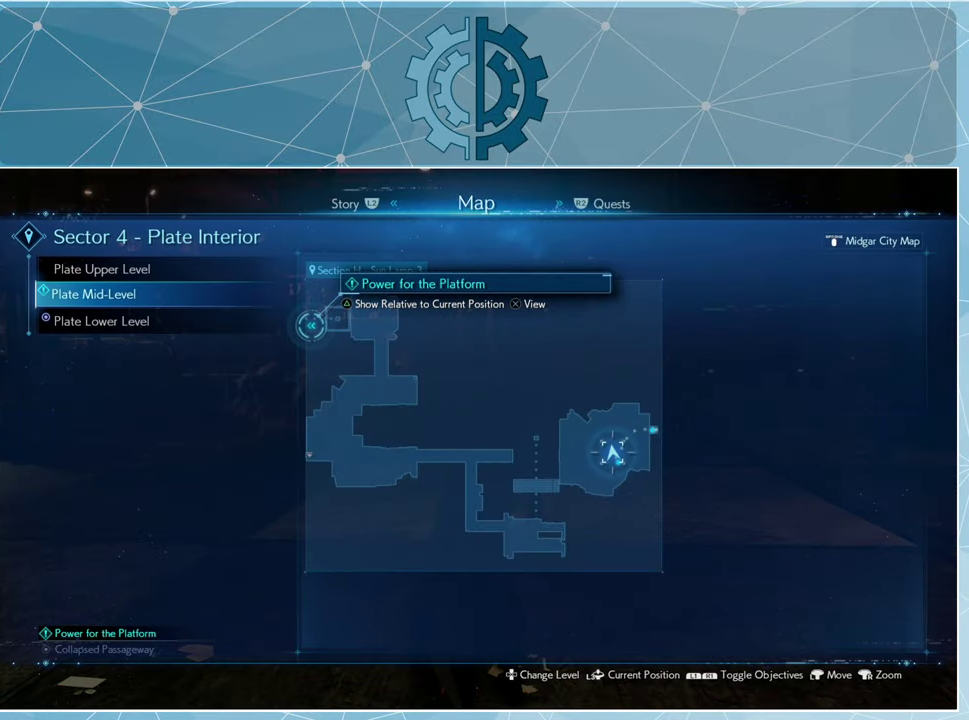
{"buttons": [], "left_stick": "center", "right_stick": "center", "events": []}
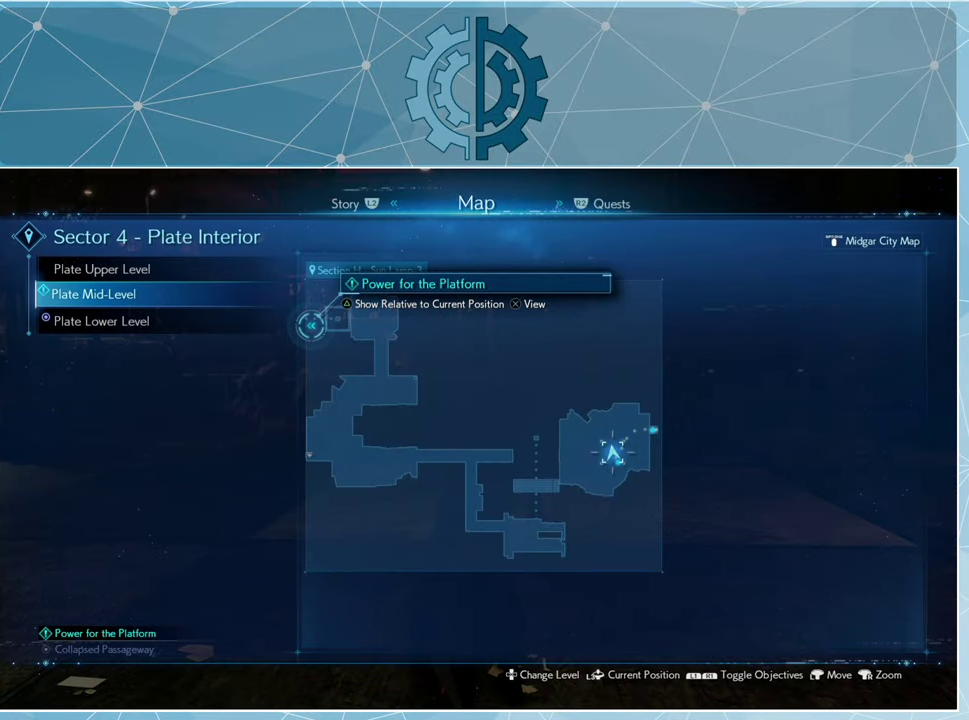
{"buttons": [], "left_stick": "left", "right_stick": "center", "events": [[333, "left_stick", "left"]]}
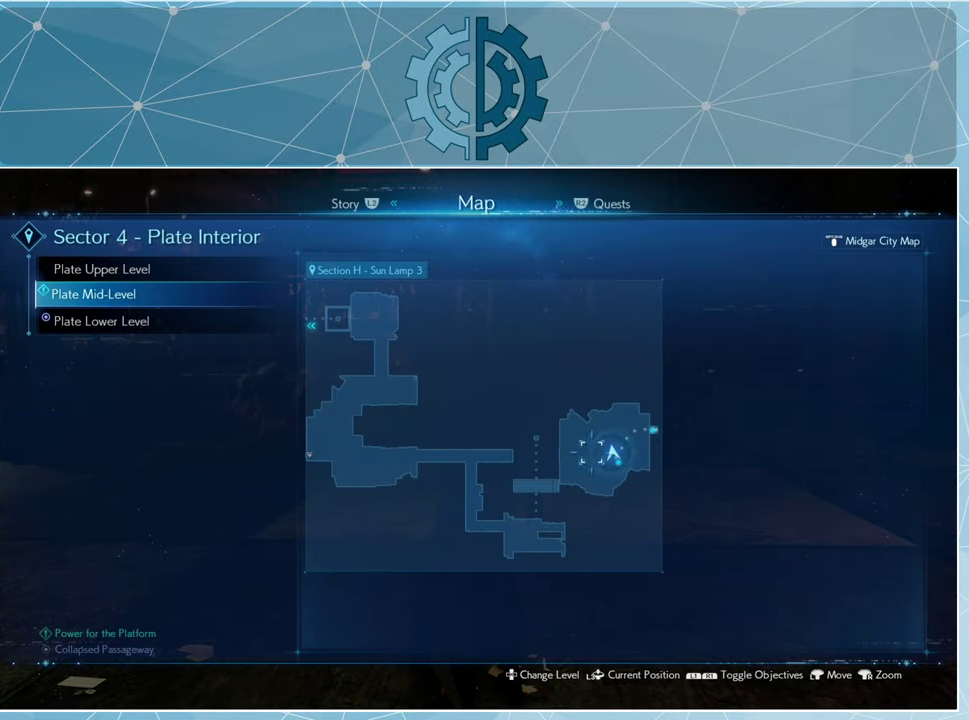
{"buttons": [], "left_stick": "left", "right_stick": "center", "events": []}
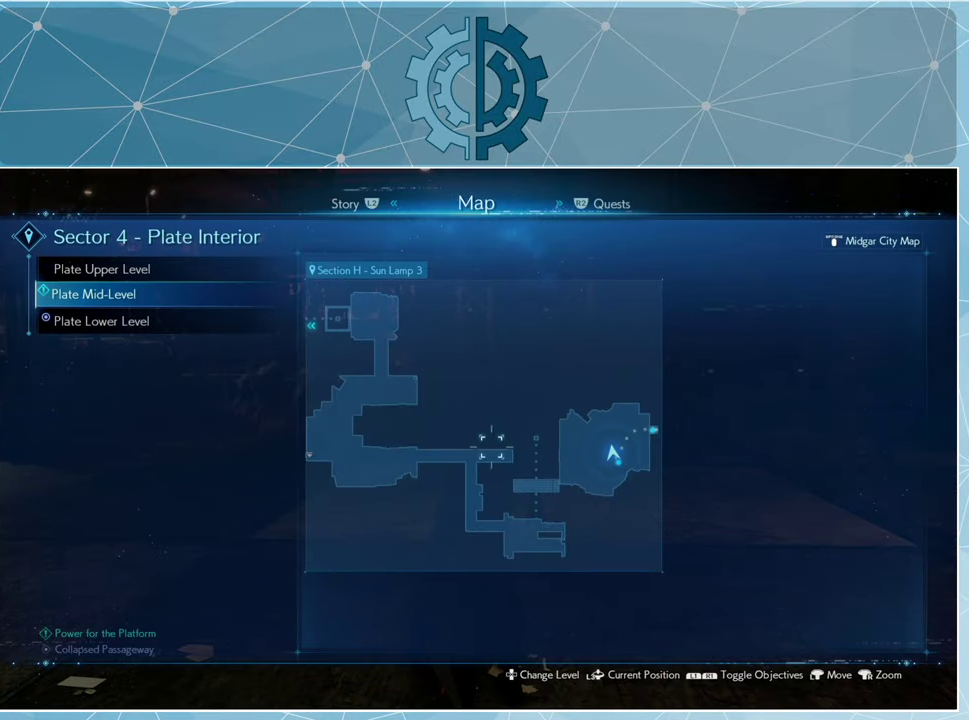
{"buttons": [], "left_stick": "left", "right_stick": "center", "events": []}
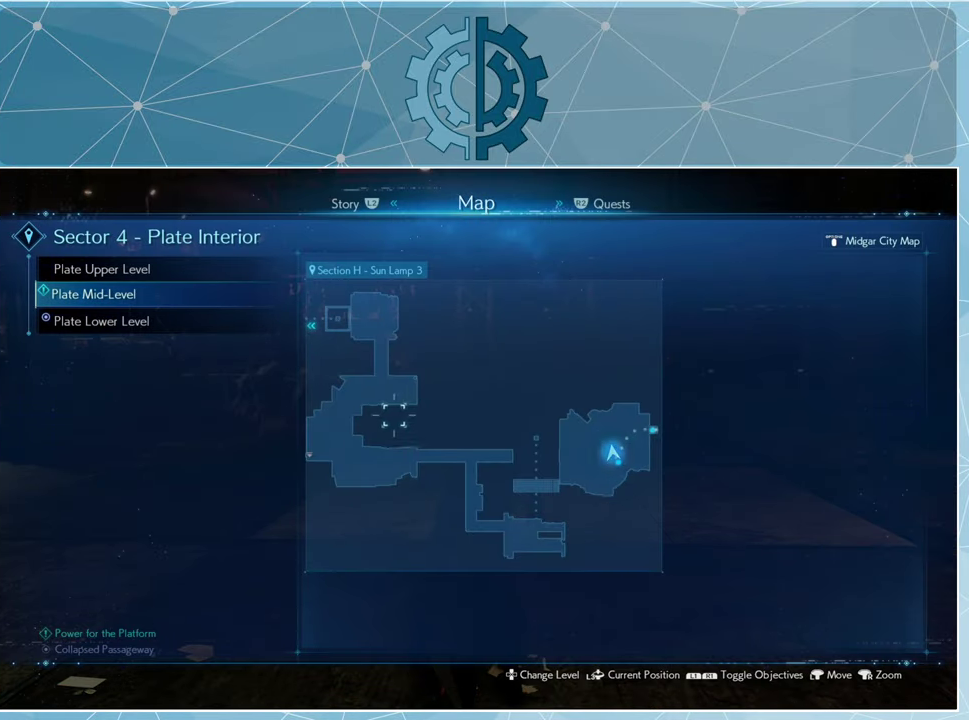
{"buttons": [], "left_stick": "center", "right_stick": "down", "events": [[333, "left_stick", "center"], [333, "right_stick", "down"]]}
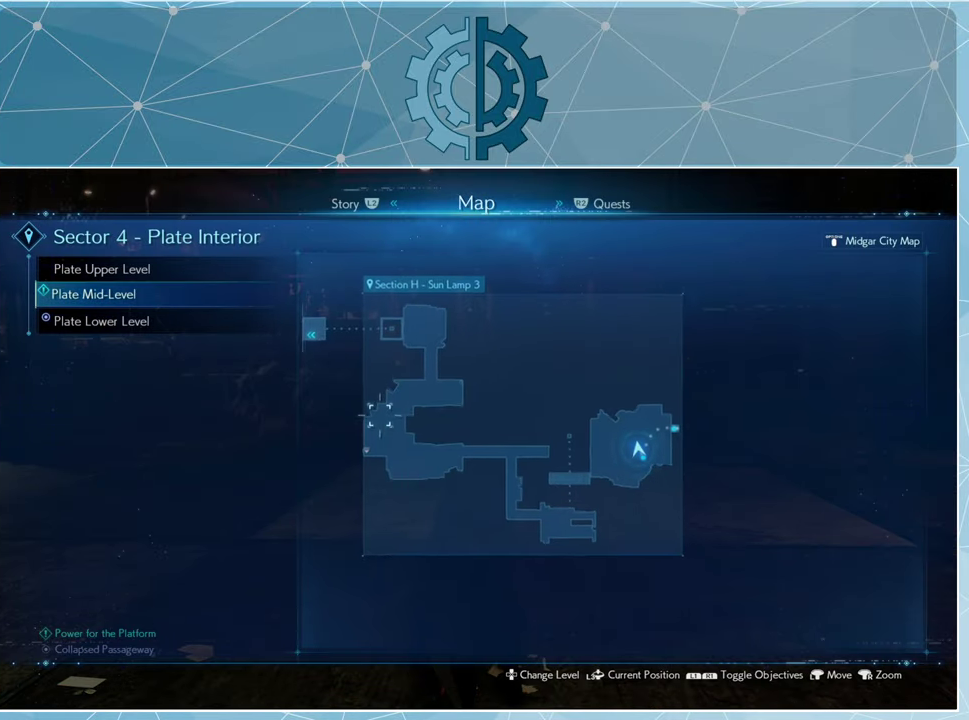
{"buttons": [], "left_stick": "center", "right_stick": "down", "events": []}
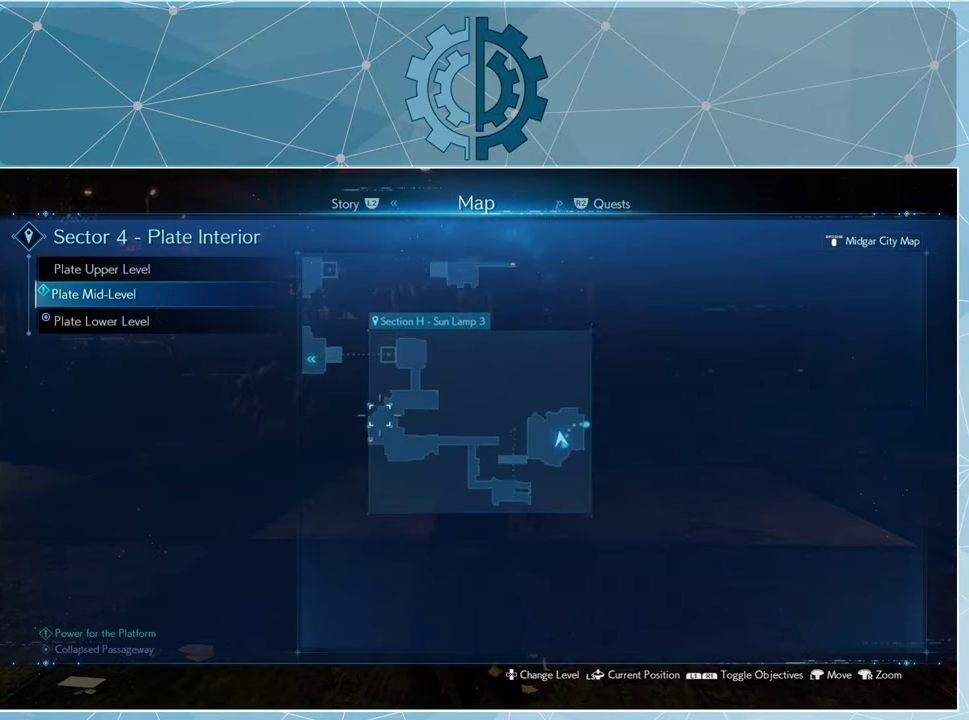
{"buttons": [], "left_stick": "center", "right_stick": "down", "events": []}
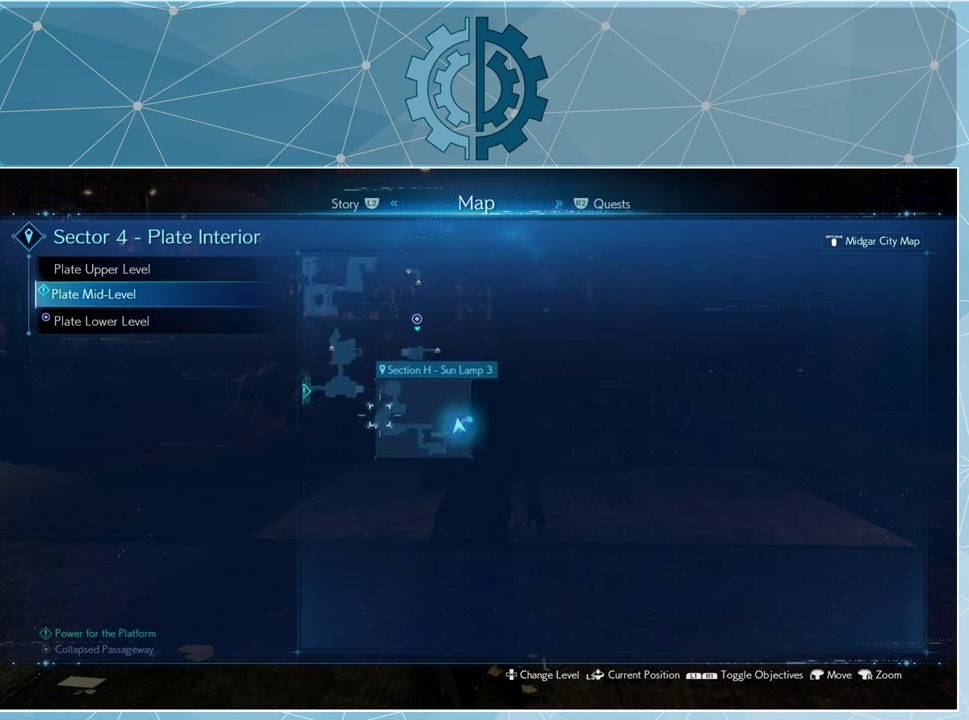
{"buttons": [], "left_stick": "up", "right_stick": "center", "events": [[300, "right_stick", "center"], [334, "left_stick", "up"]]}
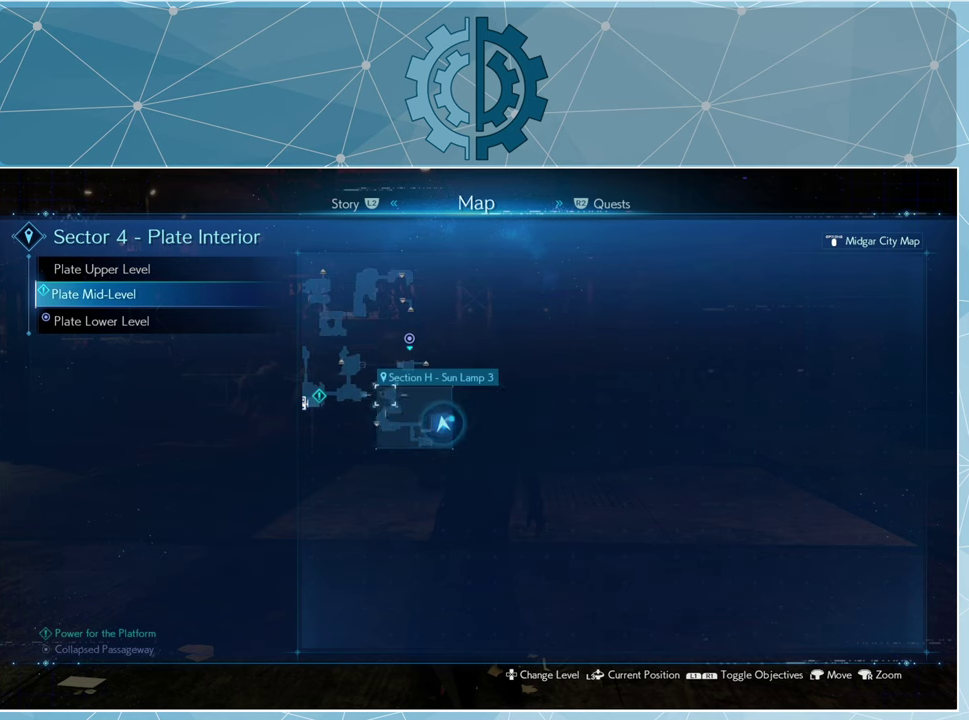
{"buttons": [], "left_stick": "center", "right_stick": "up", "events": [[134, "left_stick", "up-right"], [234, "left_stick", "center"], [334, "right_stick", "up"]]}
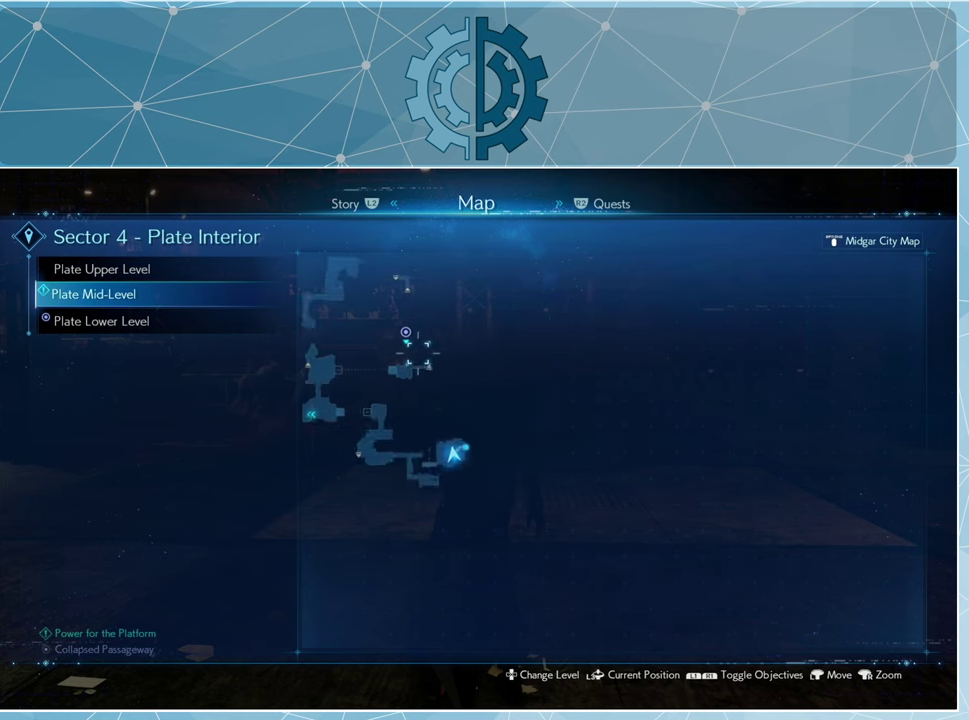
{"buttons": [], "left_stick": "down-left", "right_stick": "up", "events": [[367, "left_stick", "down-left"]]}
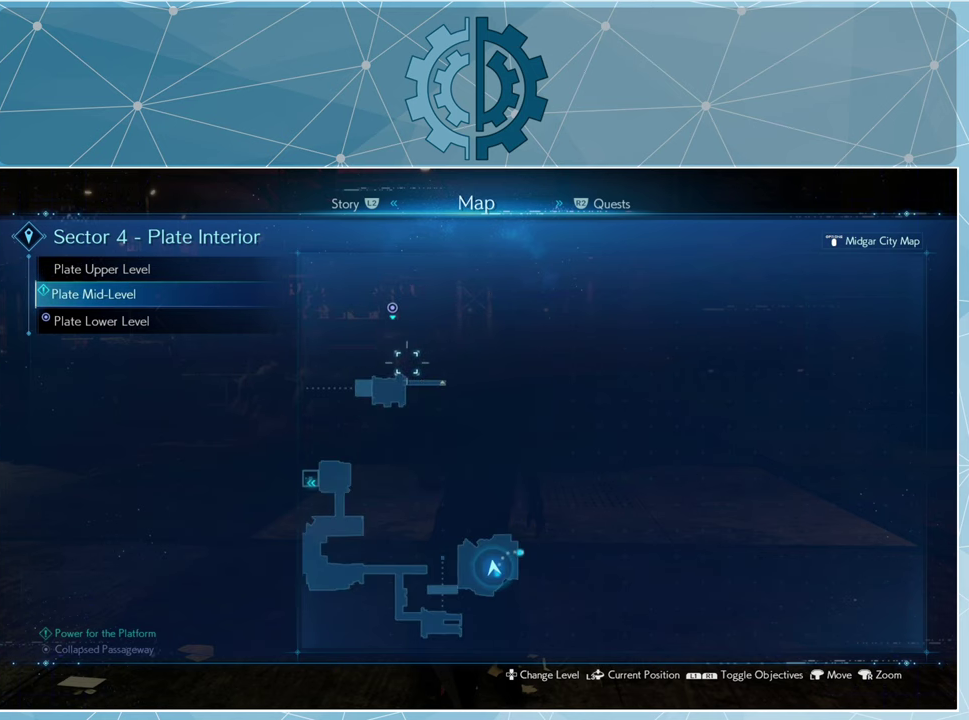
{"buttons": [], "left_stick": "up", "right_stick": "center", "events": [[134, "left_stick", "center"], [234, "right_stick", "center"], [300, "left_stick", "up"]]}
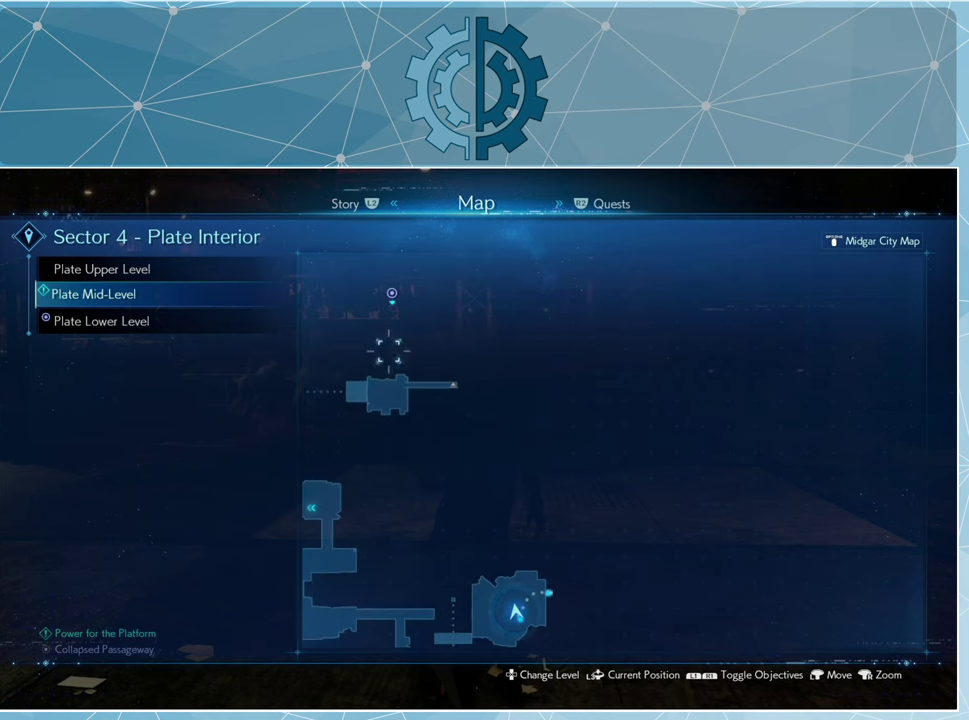
{"buttons": [], "left_stick": "center", "right_stick": "center", "events": [[300, "left_stick", "center"]]}
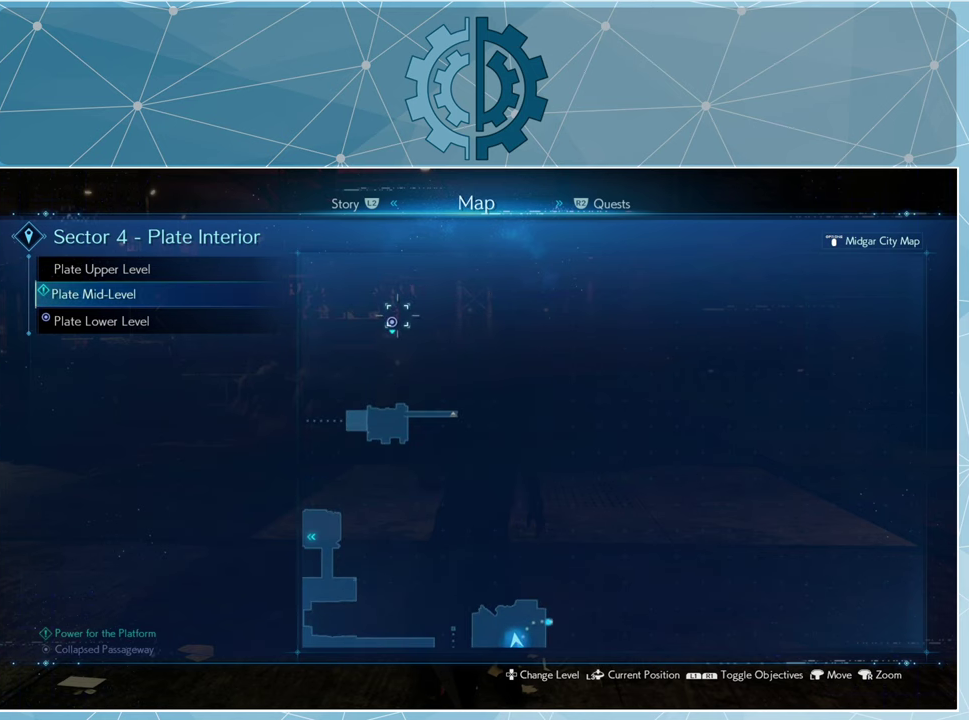
{"buttons": [], "left_stick": "center", "right_stick": "center", "events": [[300, "left_stick", "down-left"], [367, "left_stick", "center"]]}
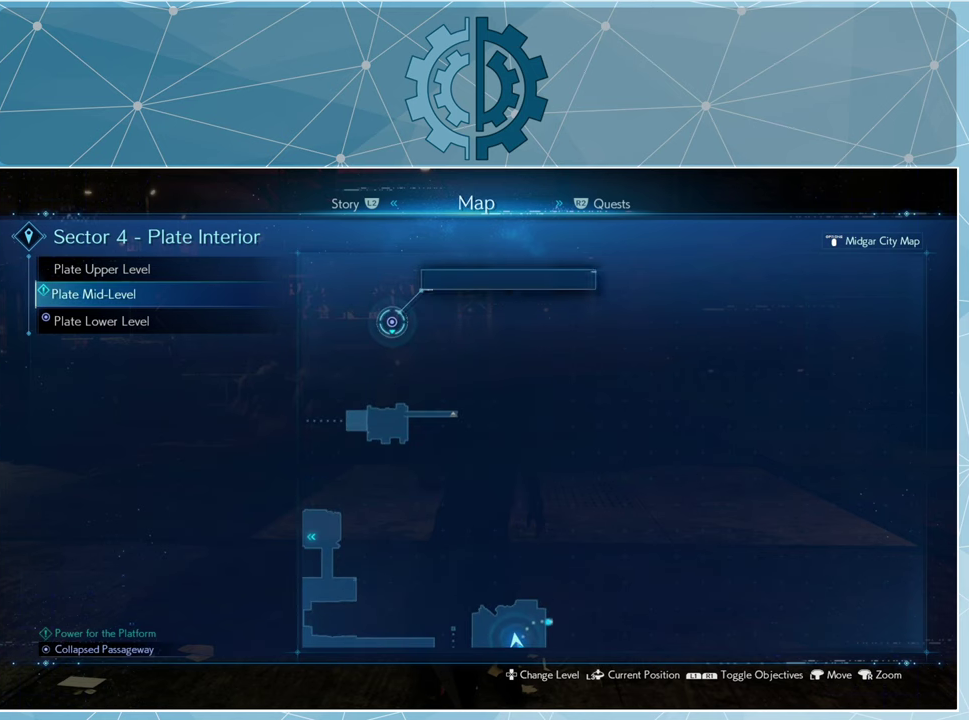
{"buttons": [], "left_stick": "center", "right_stick": "center", "events": []}
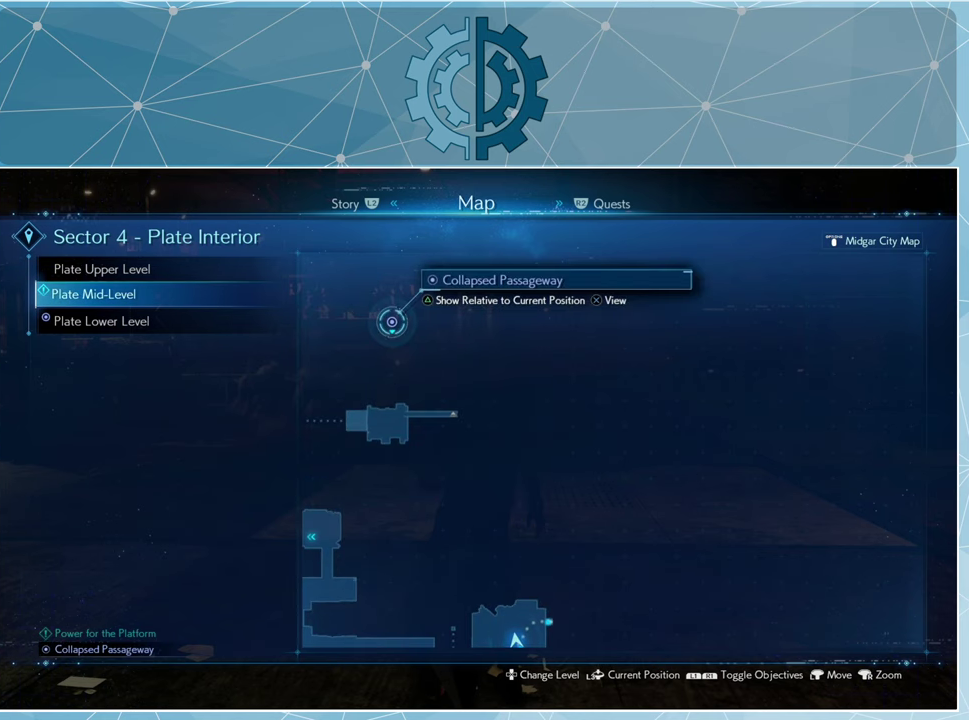
{"buttons": [], "left_stick": "center", "right_stick": "center", "events": []}
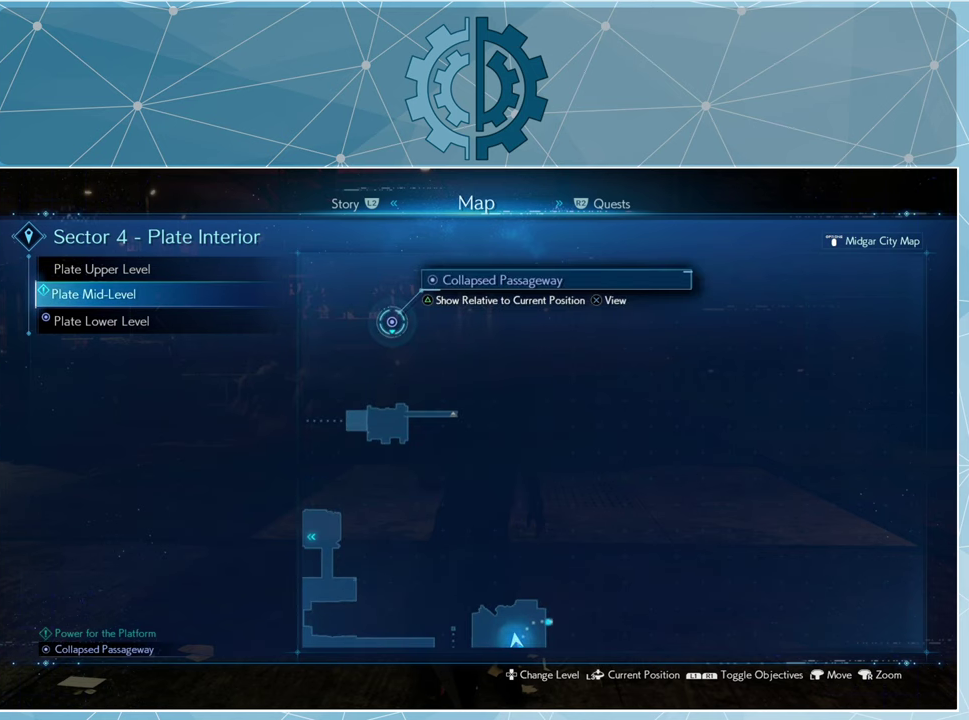
{"buttons": ["CROSS"], "left_stick": "center", "right_stick": "center", "events": [[467, "CROSS", "down"]]}
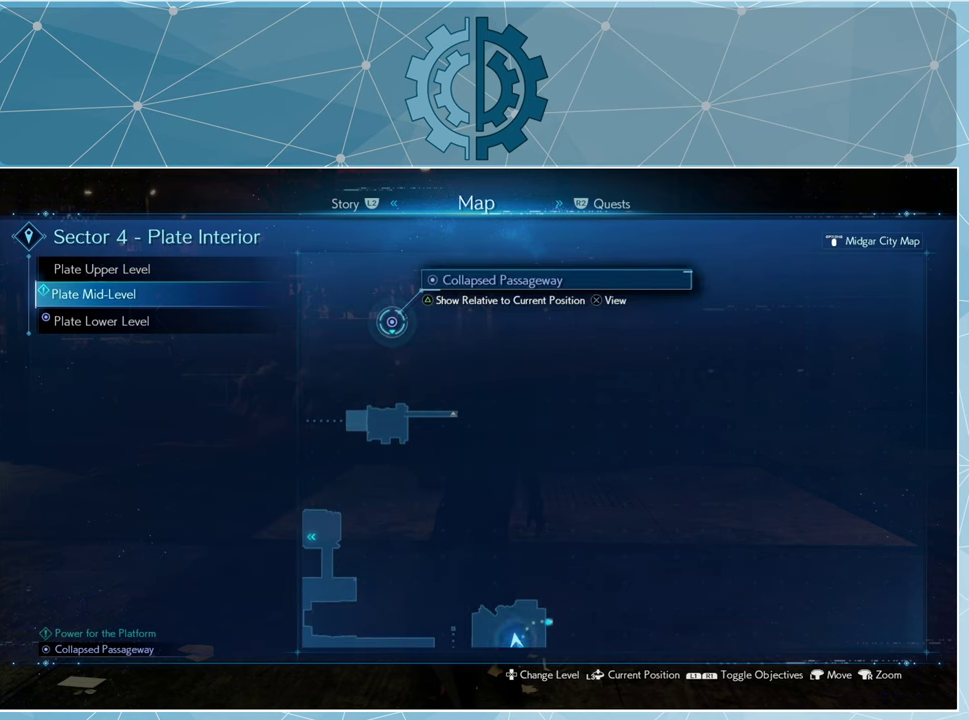
{"buttons": [], "left_stick": "center", "right_stick": "center", "events": [[34, "CROSS", "up"]]}
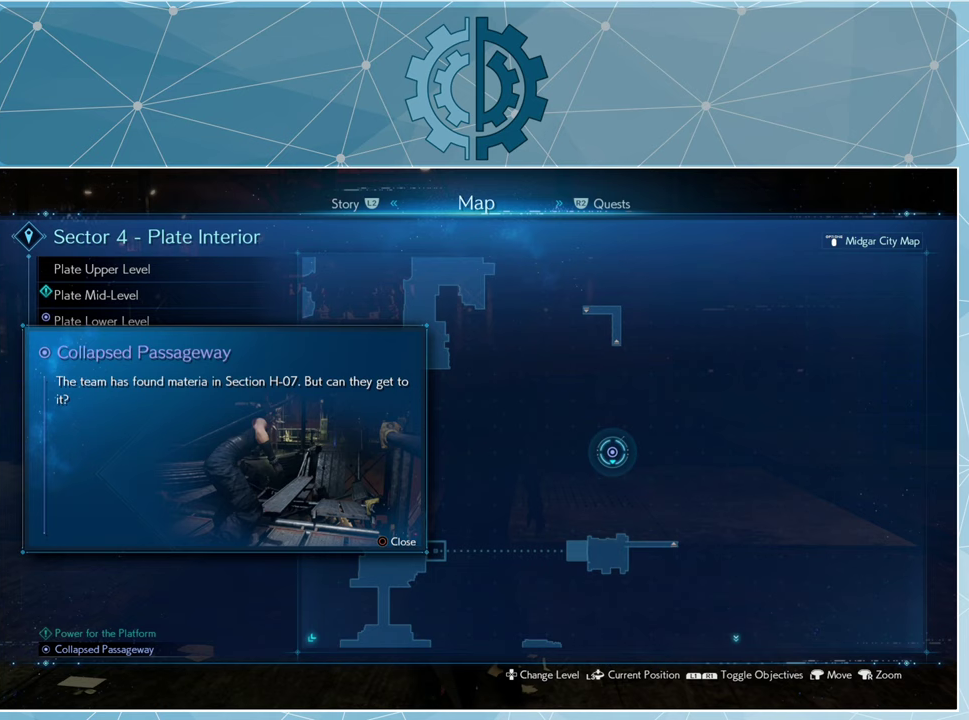
{"buttons": [], "left_stick": "center", "right_stick": "center", "events": []}
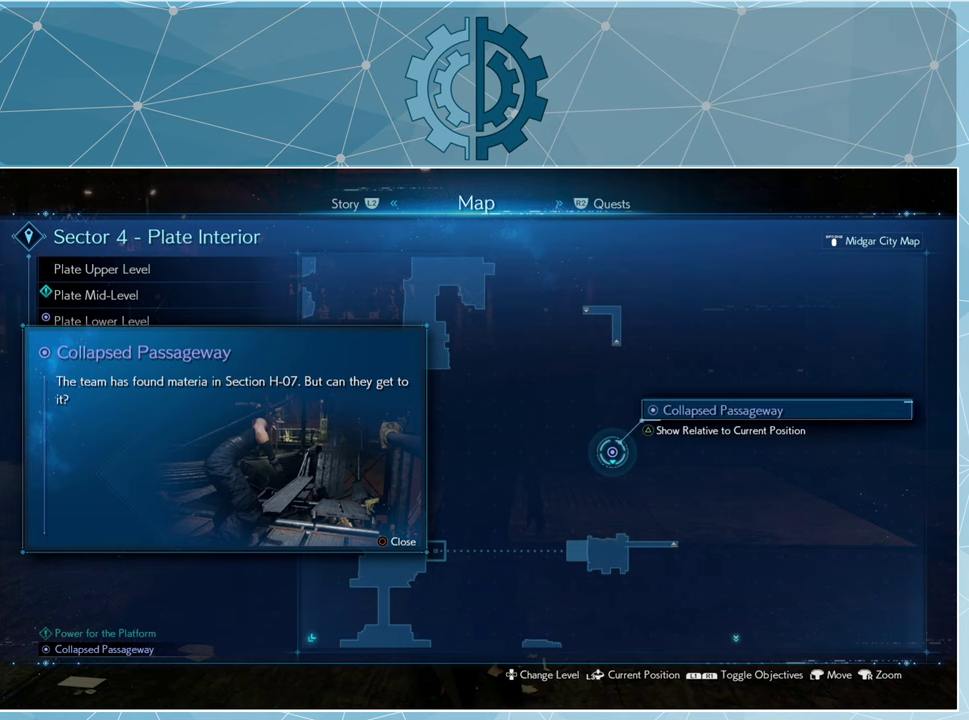
{"buttons": [], "left_stick": "center", "right_stick": "center", "events": []}
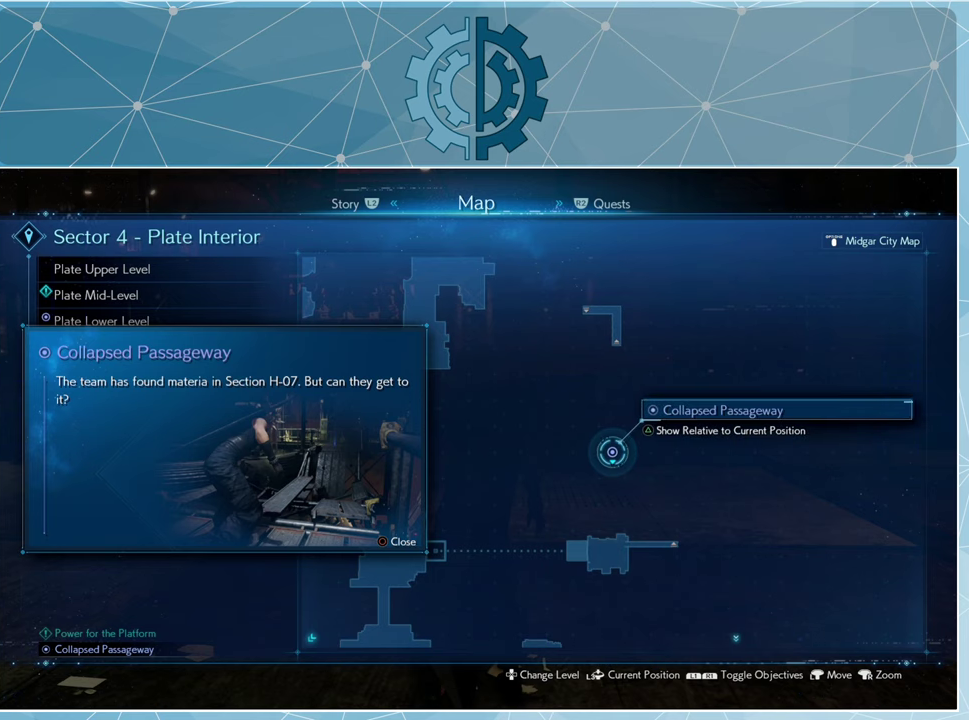
{"buttons": [], "left_stick": "center", "right_stick": "center", "events": []}
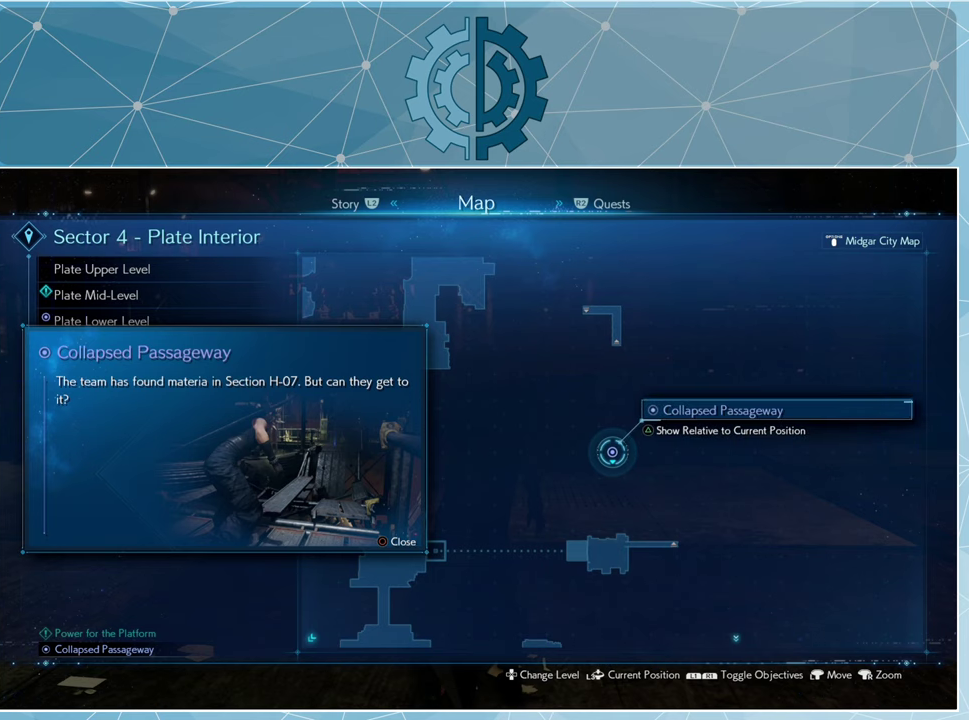
{"buttons": [], "left_stick": "center", "right_stick": "center", "events": []}
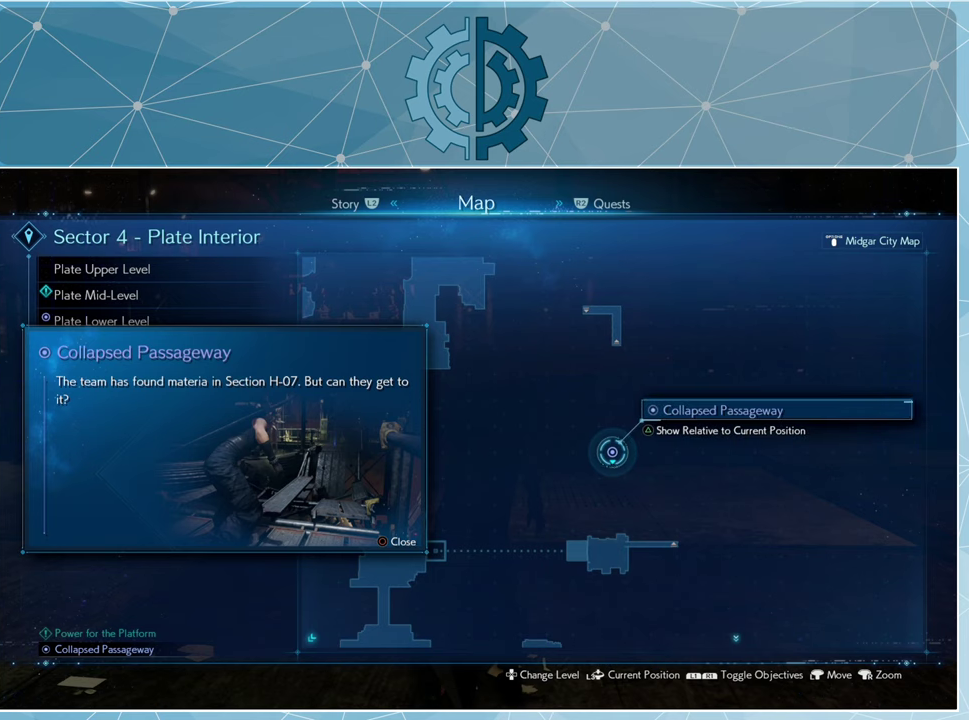
{"buttons": [], "left_stick": "center", "right_stick": "center", "events": []}